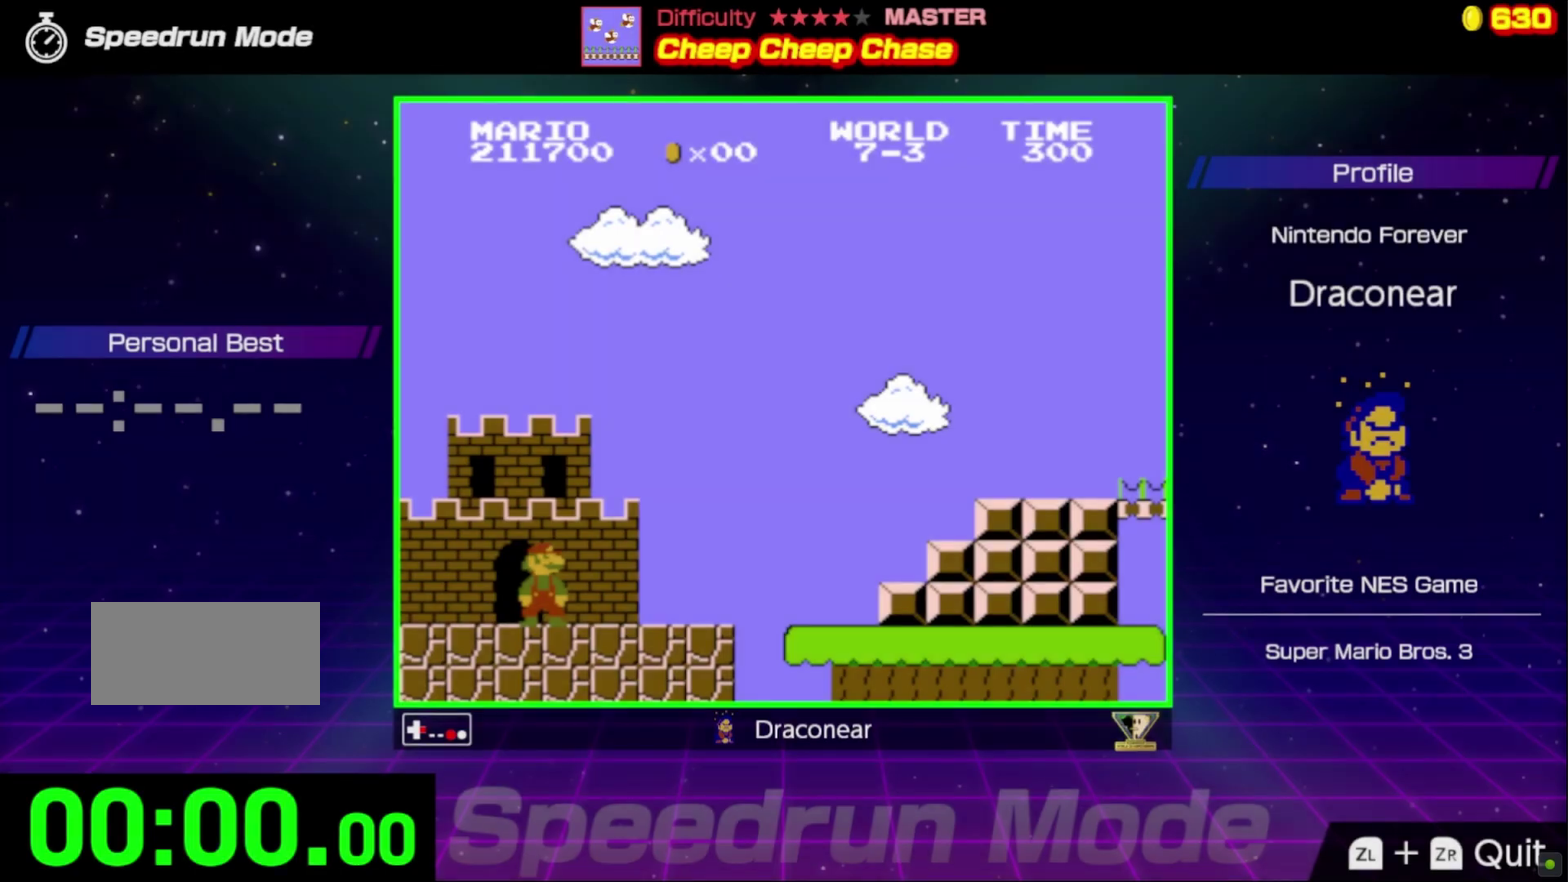
Gameplay with a controller (Nintendo layout); each line is a JSON object with the inputs held at the frame after it. "events" lists button and stick changes between this image and that frame as [ms after this image, input, new state], when the widget could be followed in between. Not read: L3 R3.
{"buttons": ["B", "DPAD_RIGHT"], "events": []}
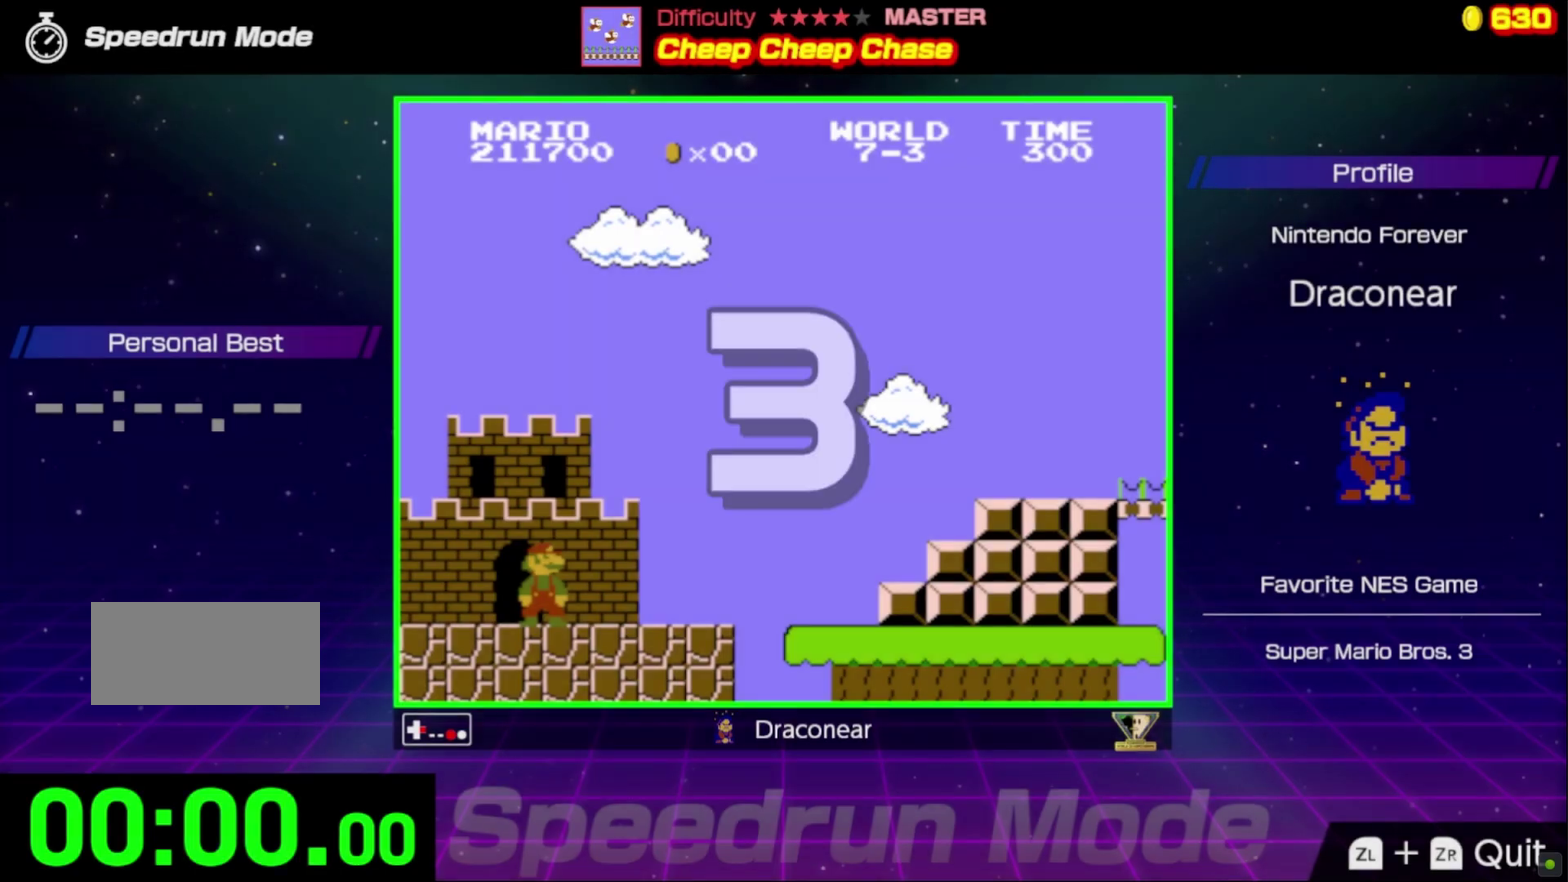
{"buttons": ["B", "DPAD_RIGHT"], "events": []}
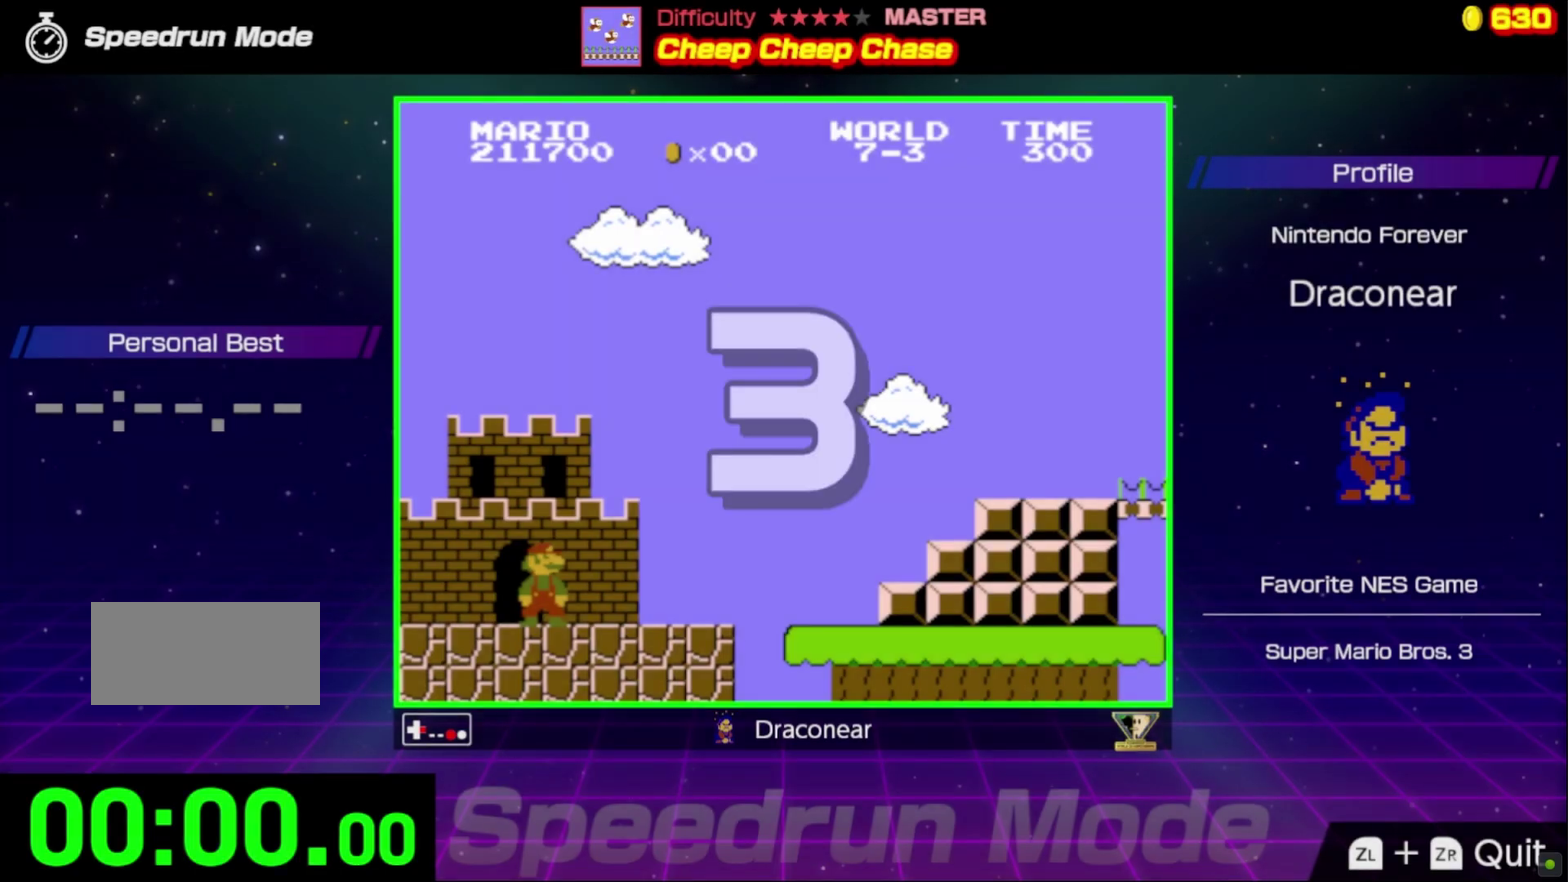
{"buttons": ["B", "DPAD_RIGHT"], "events": []}
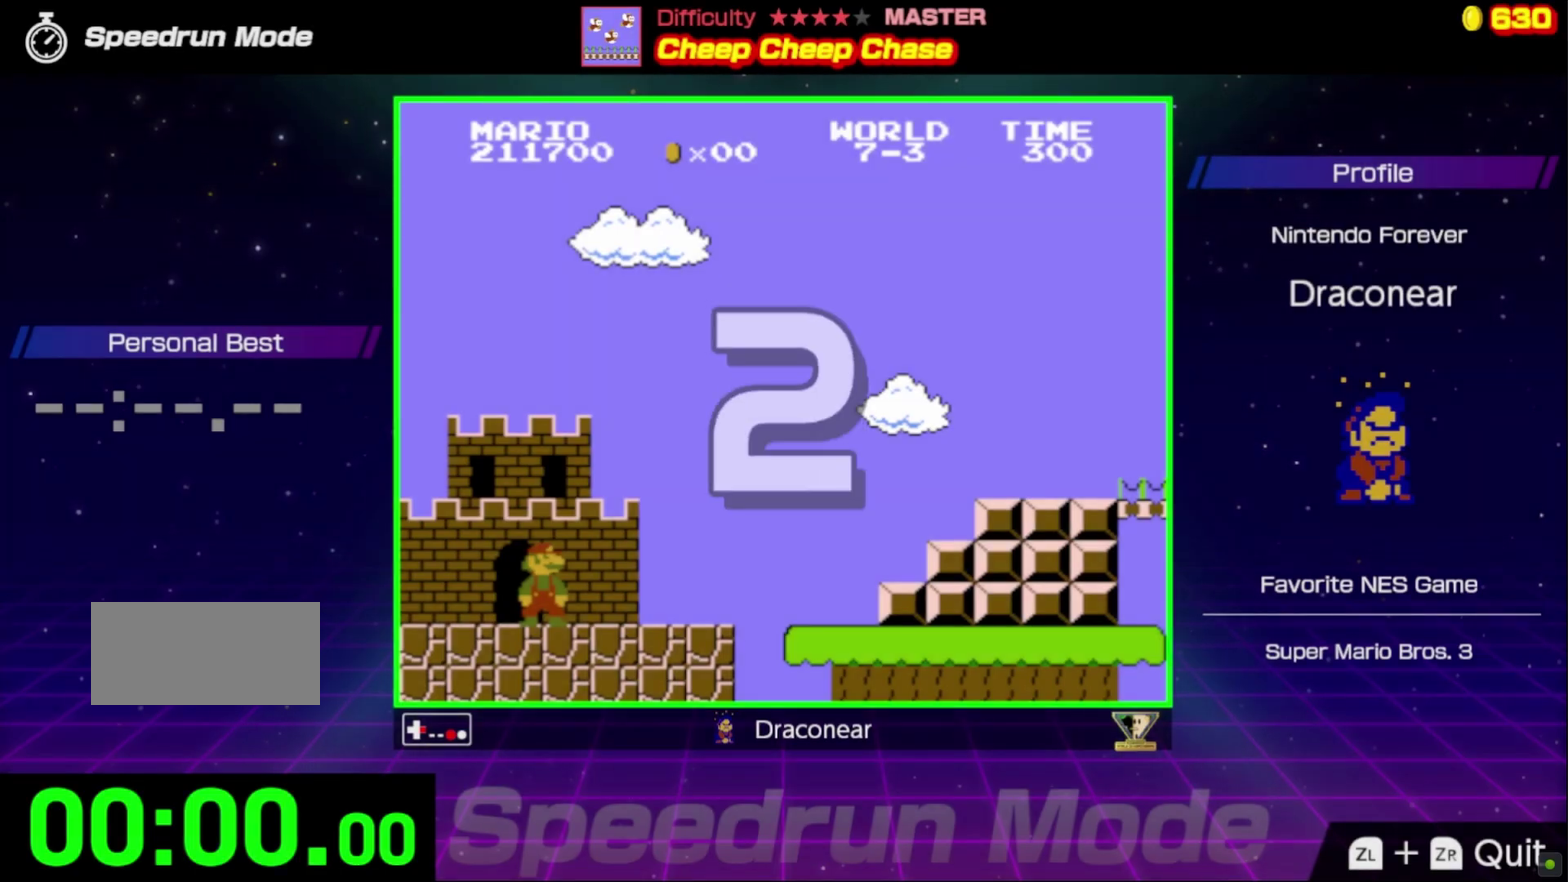
{"buttons": ["B", "DPAD_RIGHT"]}
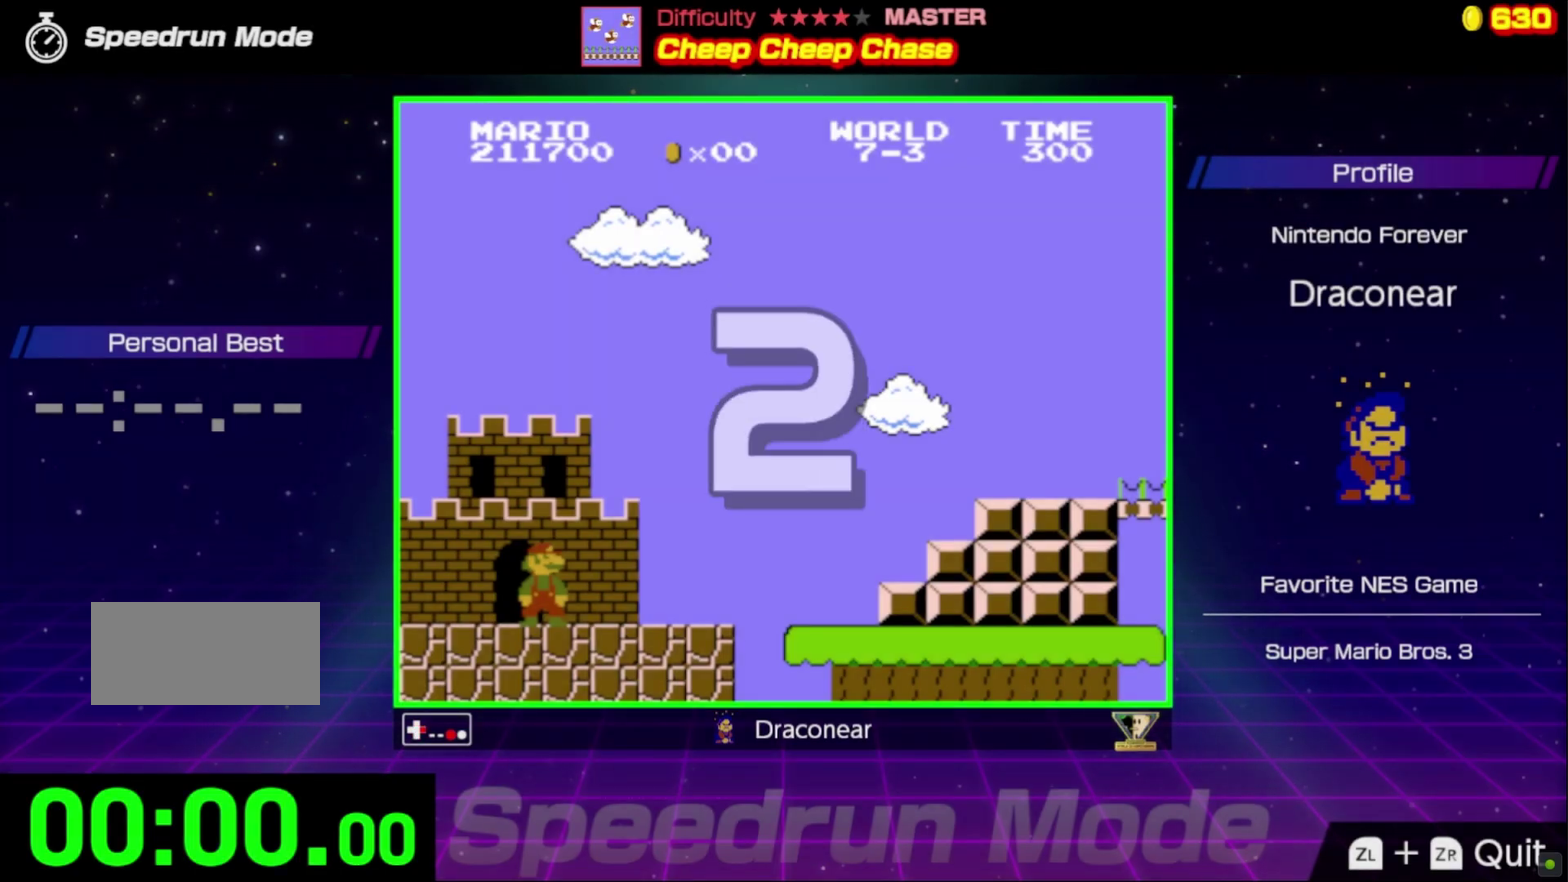
{"buttons": ["B", "DPAD_RIGHT"], "events": [[17, "DPAD_DOWN", "down"], [100, "DPAD_DOWN", "up"]]}
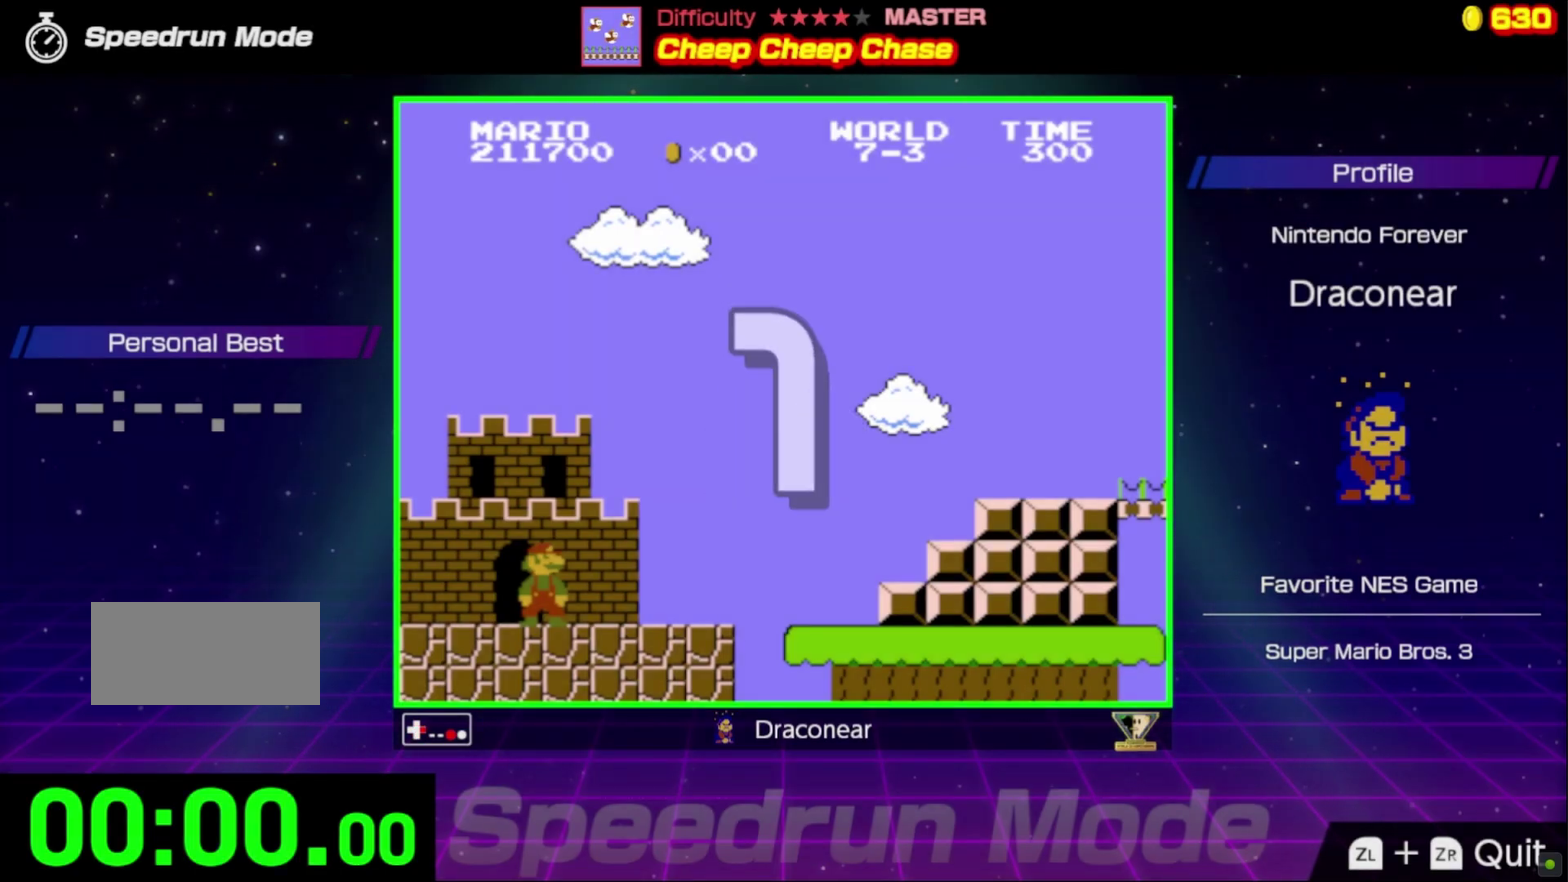
{"buttons": ["B", "DPAD_RIGHT"], "events": []}
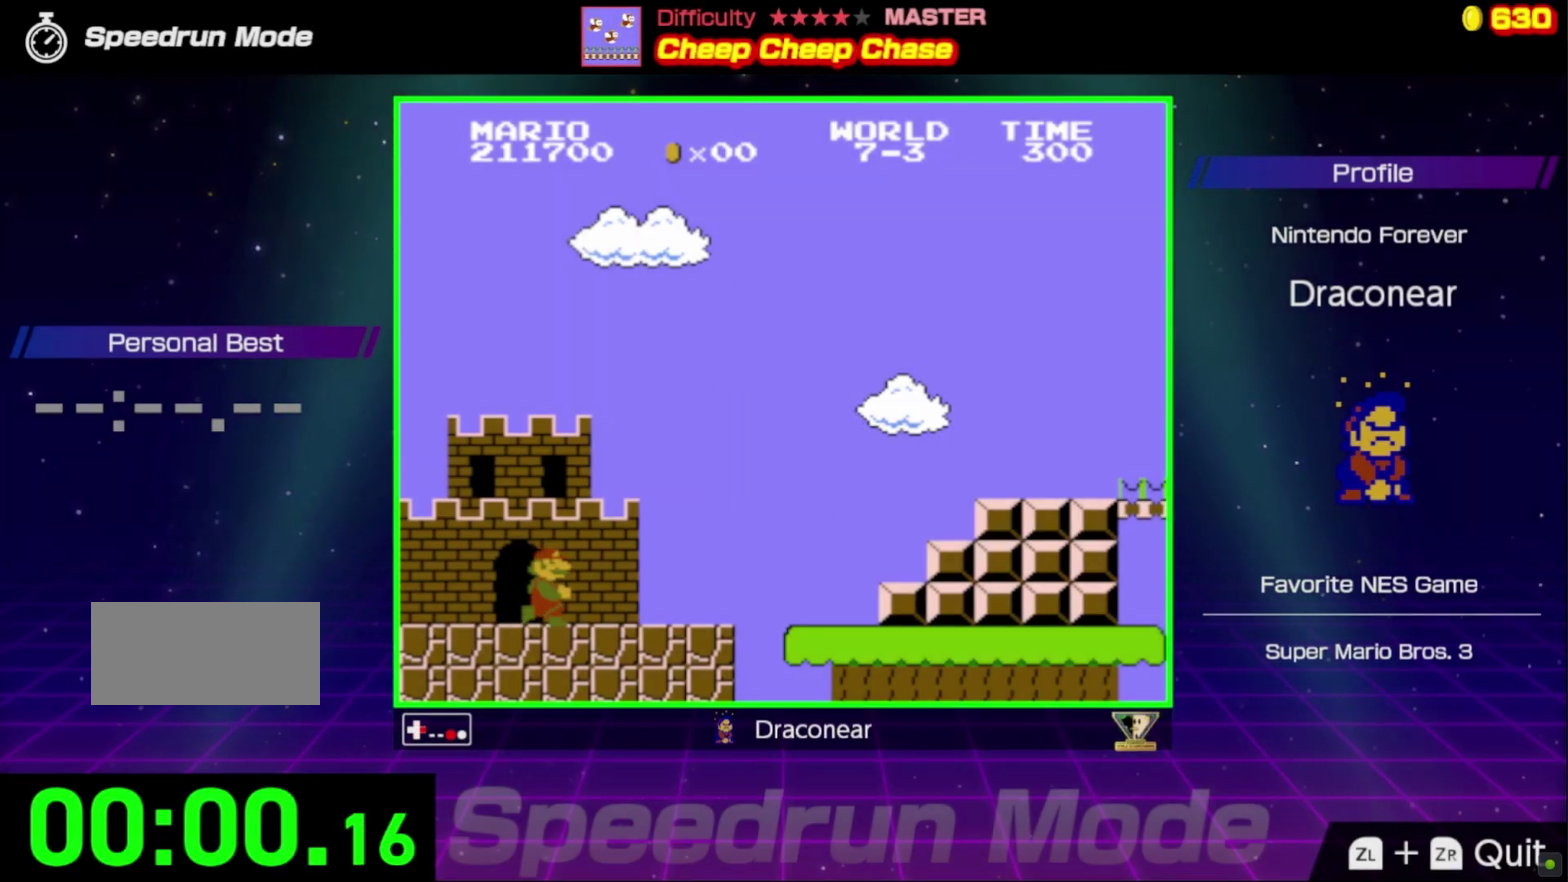
{"buttons": ["B", "DPAD_RIGHT"], "events": []}
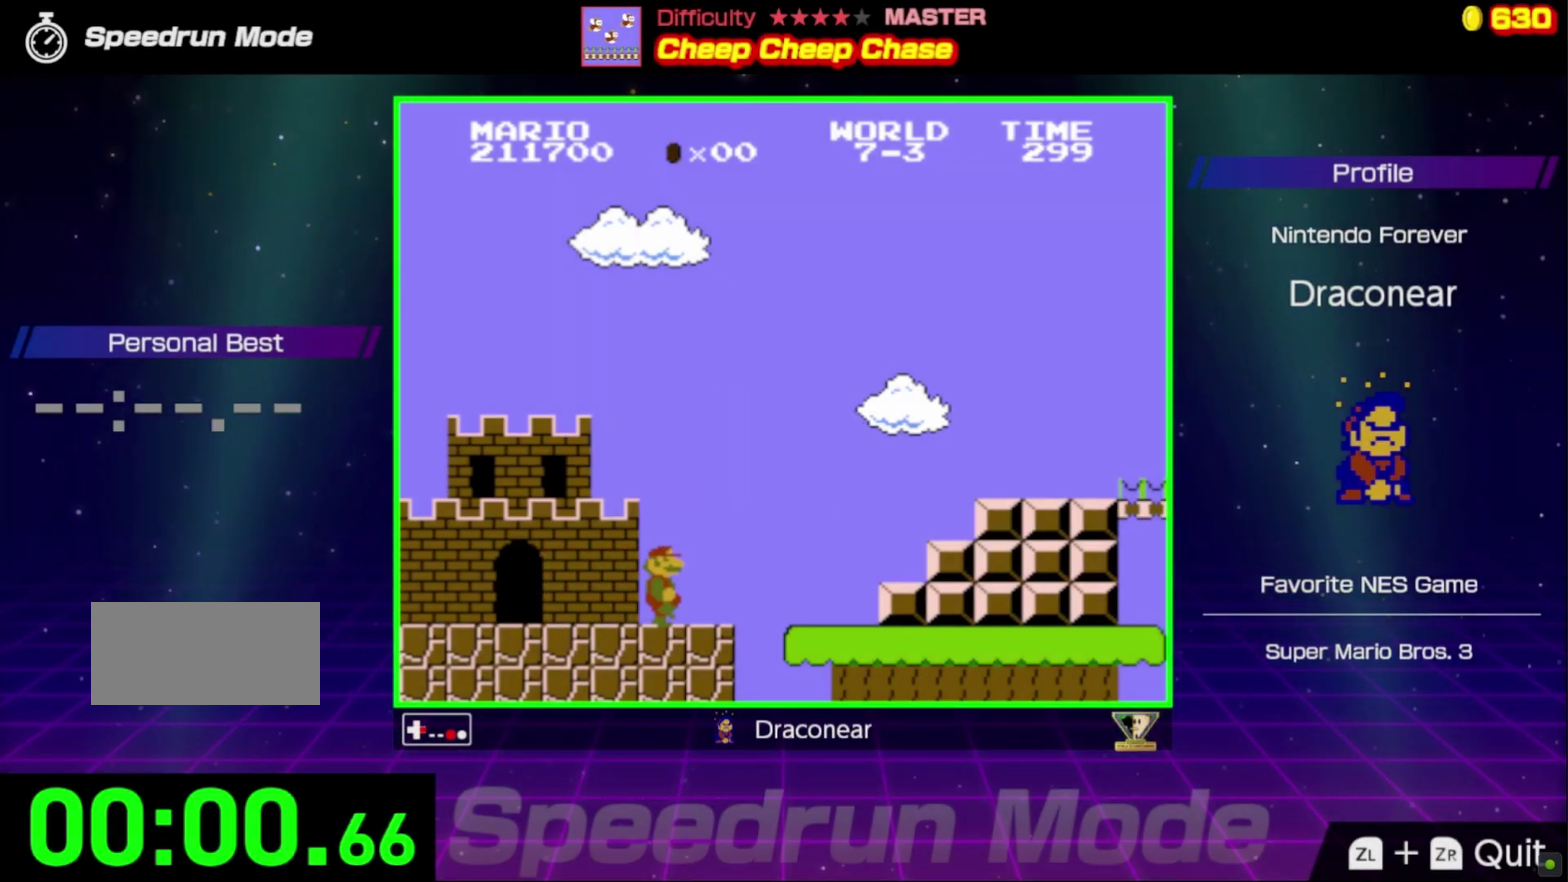
{"buttons": ["A", "B", "DPAD_RIGHT"], "events": [[100, "A", "down"]]}
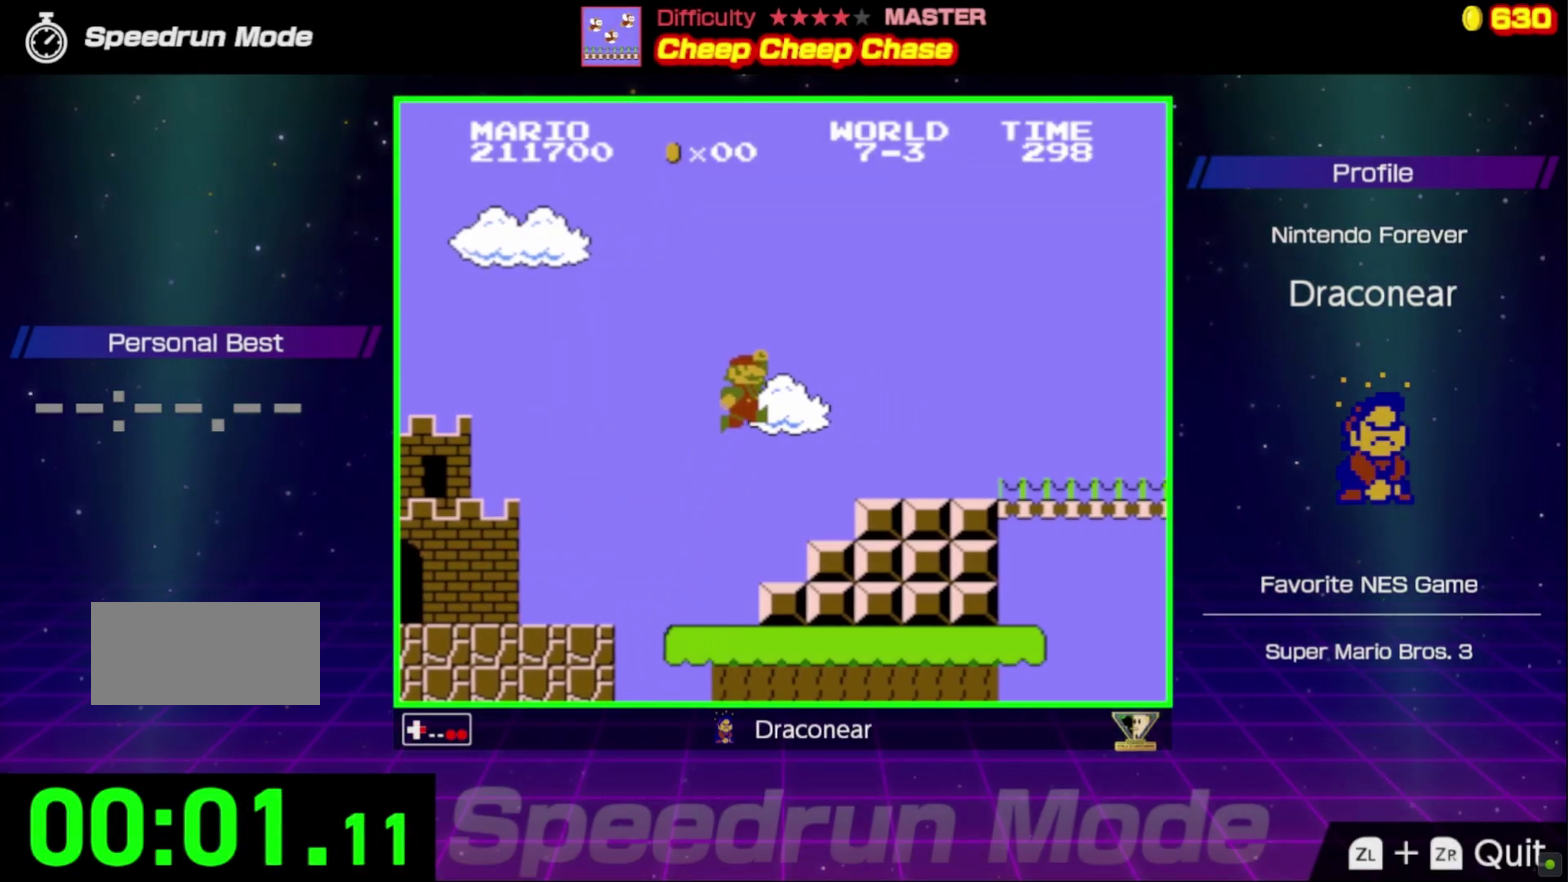
{"buttons": ["B", "DPAD_RIGHT"], "events": [[367, "A", "up"]]}
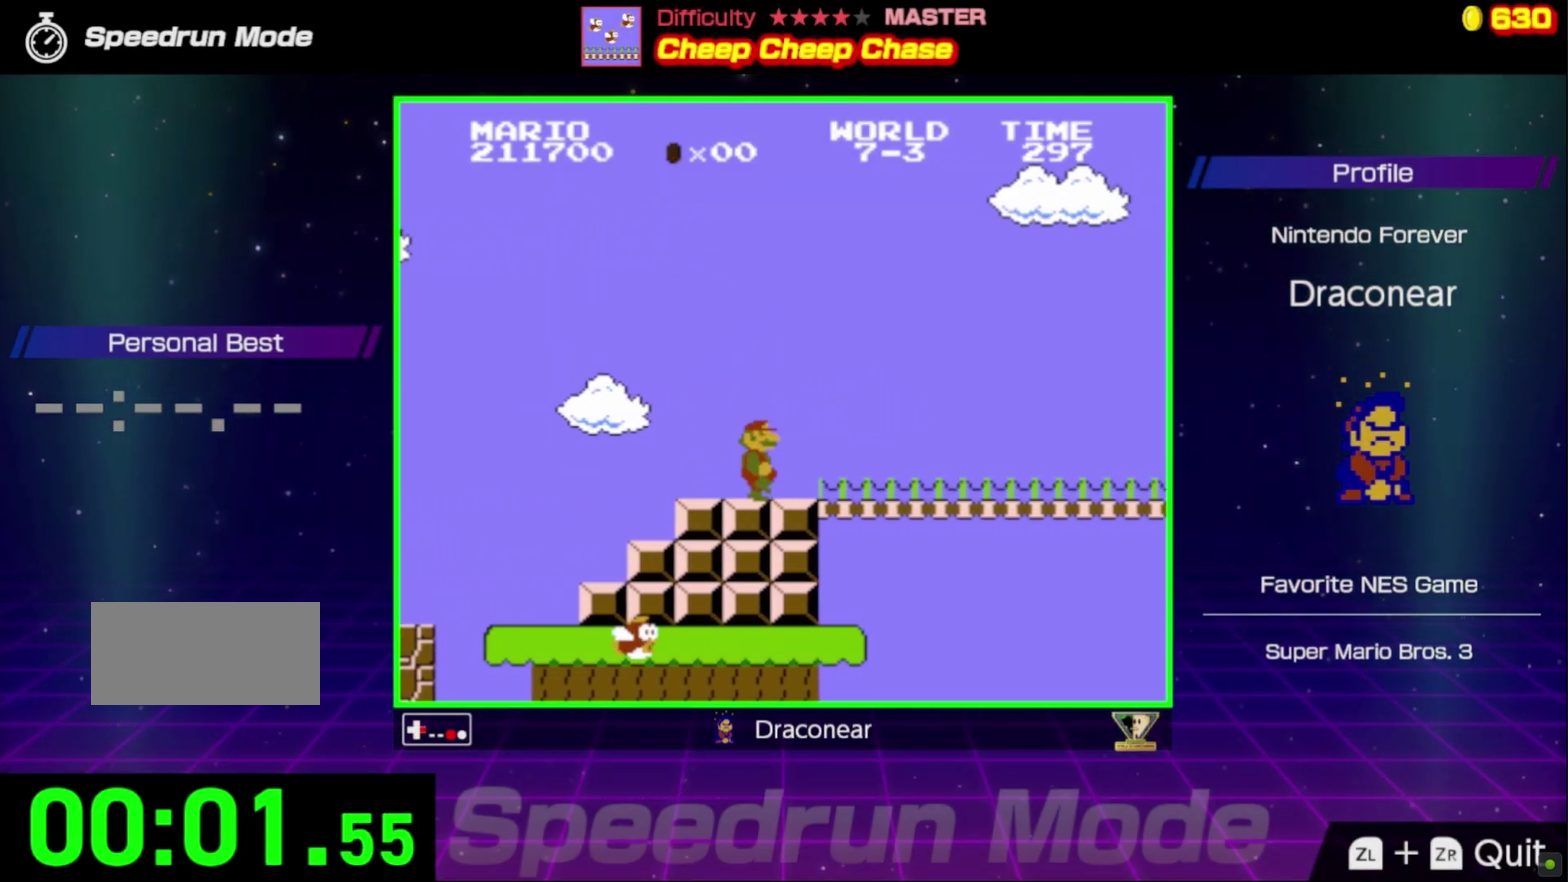
{"buttons": ["B", "DPAD_RIGHT"], "events": []}
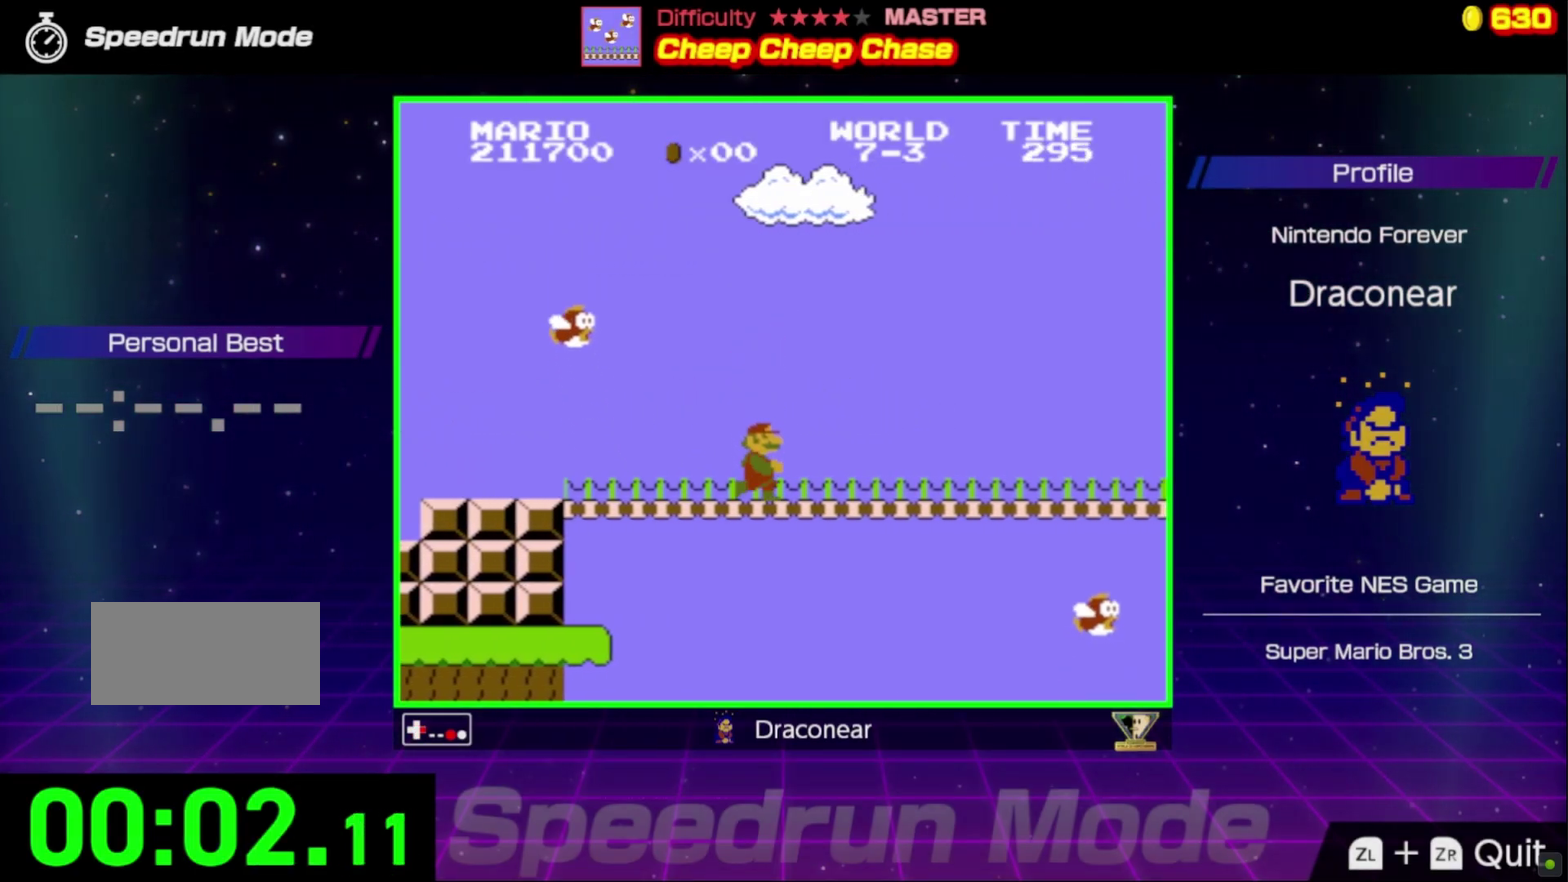
{"buttons": ["B", "DPAD_RIGHT"], "events": []}
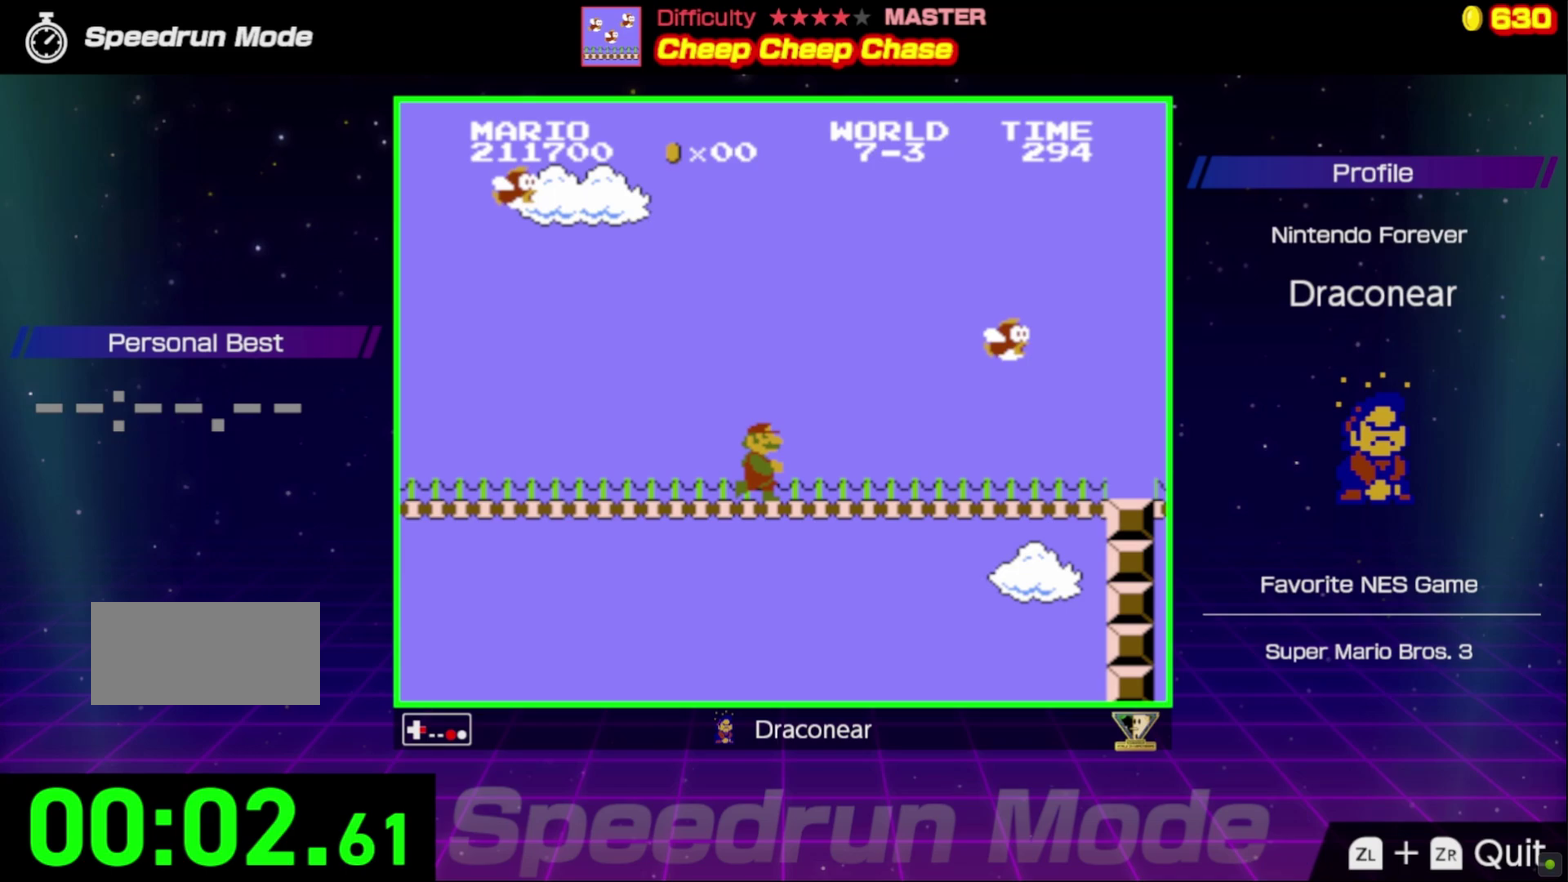
{"buttons": ["B", "DPAD_RIGHT"], "events": []}
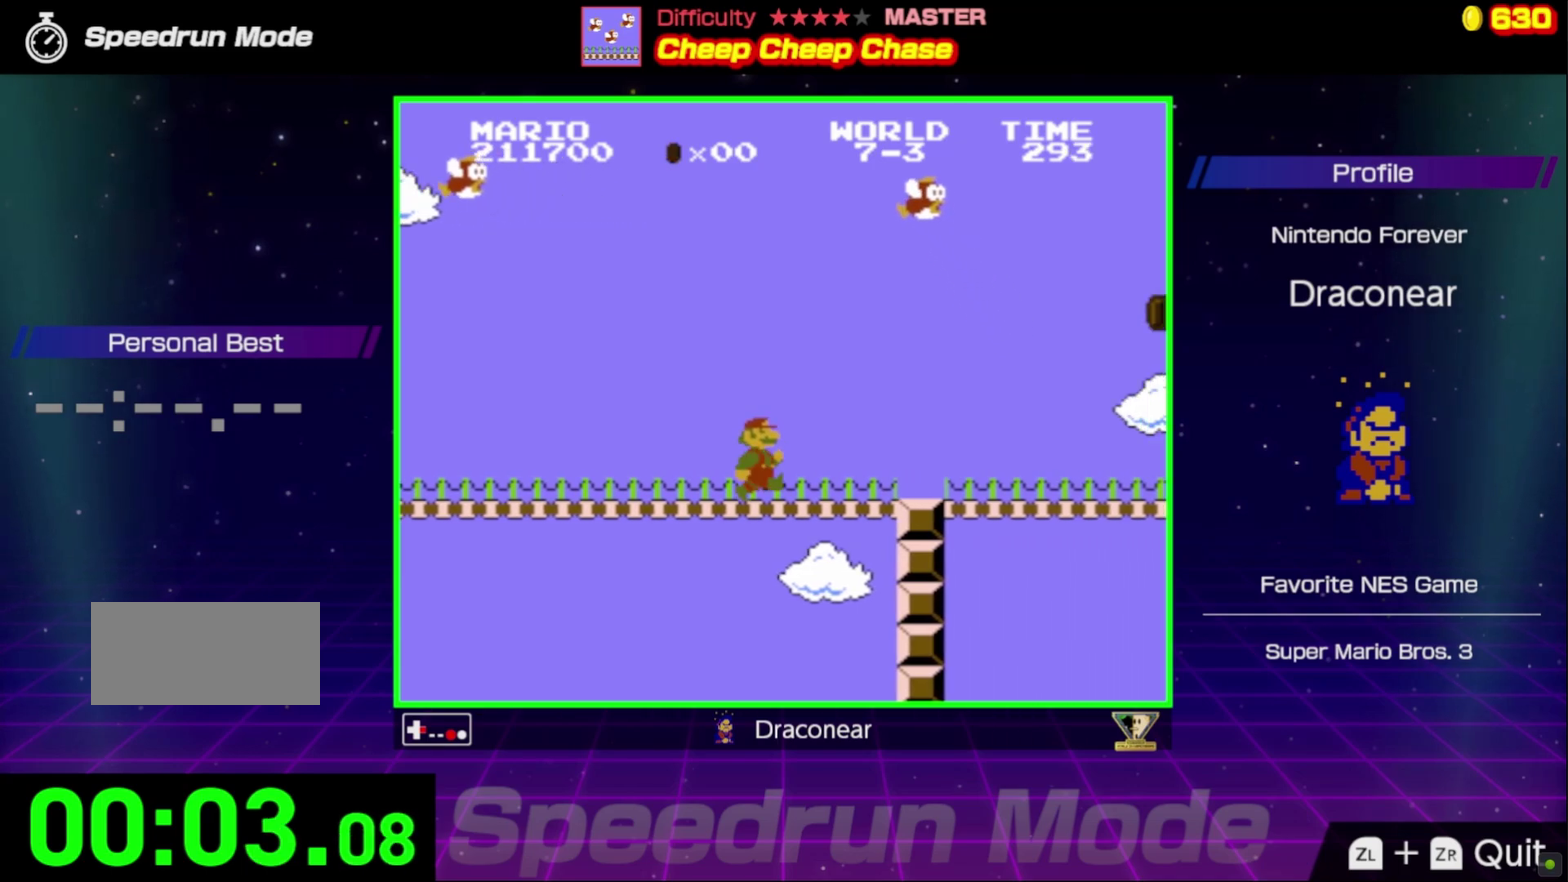
{"buttons": ["B", "DPAD_RIGHT"], "events": []}
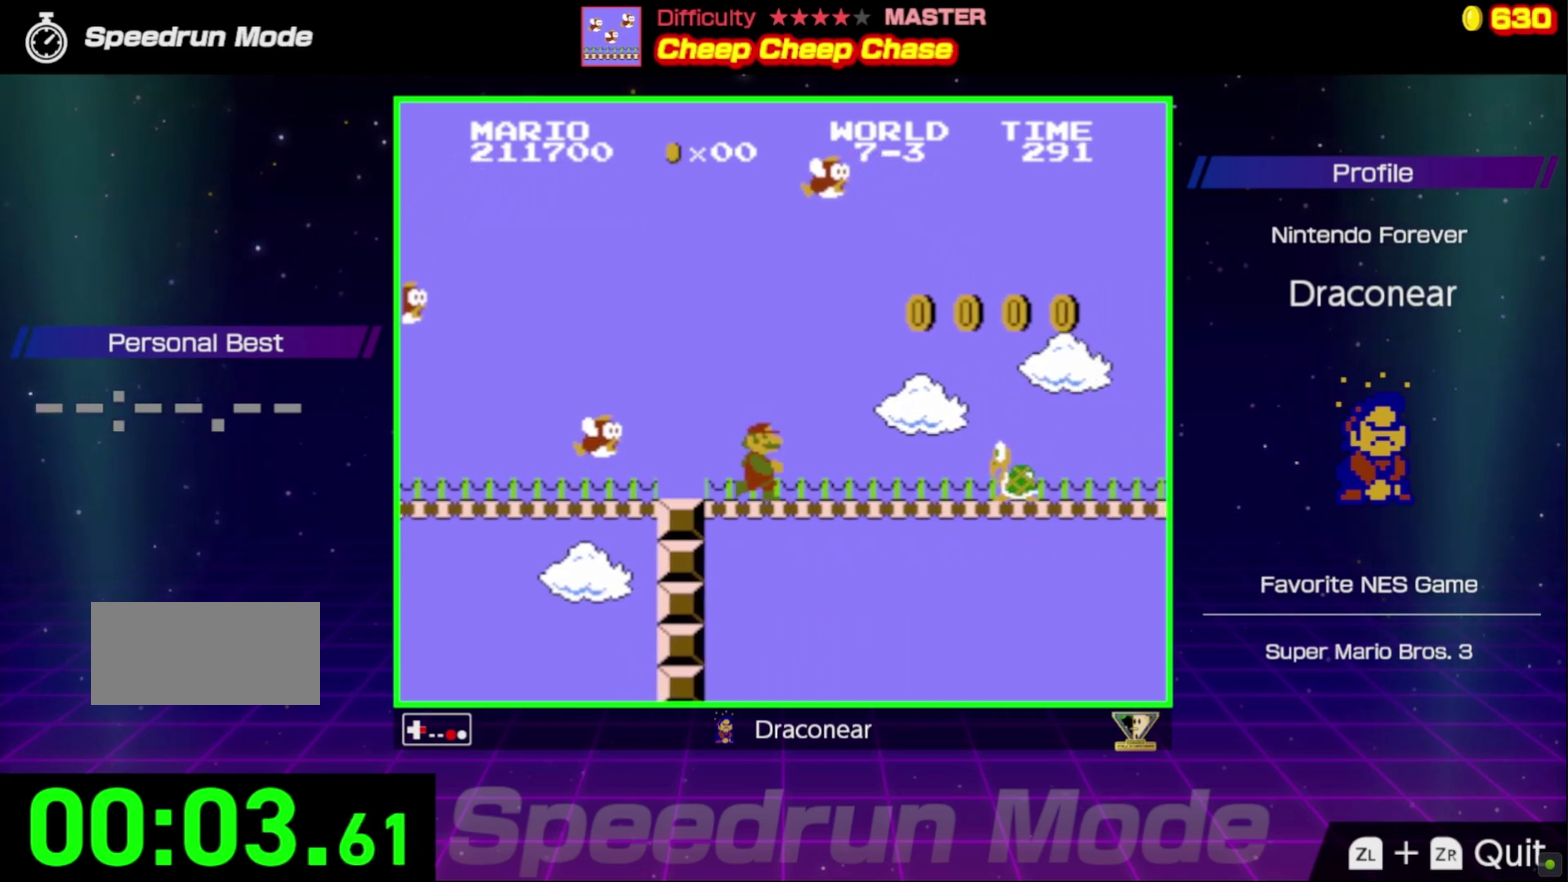
{"buttons": ["B", "DPAD_RIGHT"], "events": [[367, "A", "down"], [433, "A", "up"]]}
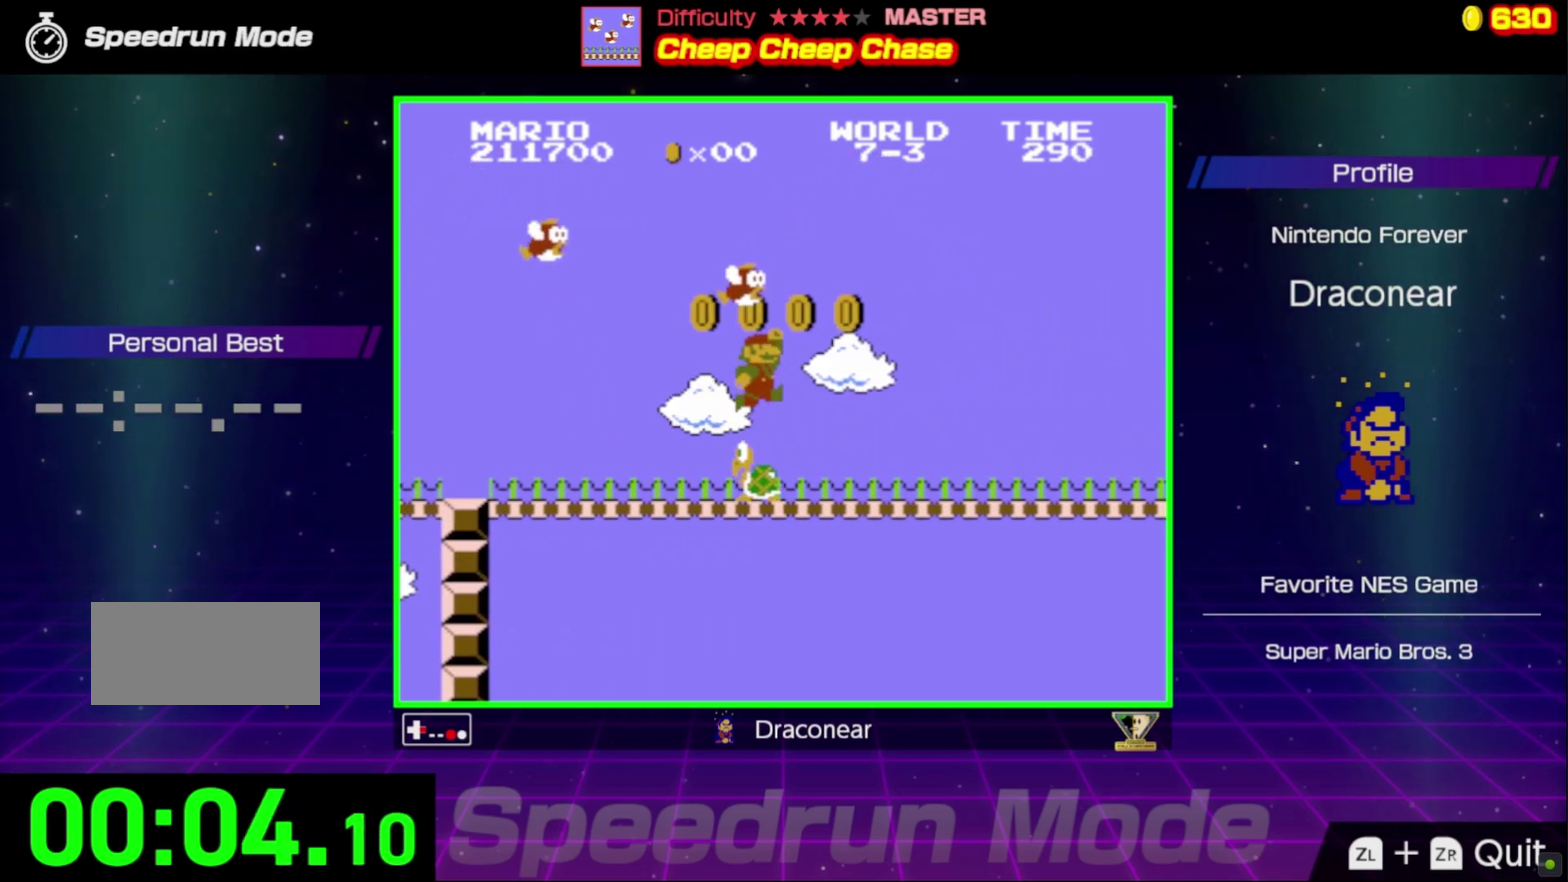
{"buttons": ["B", "DPAD_RIGHT"], "events": []}
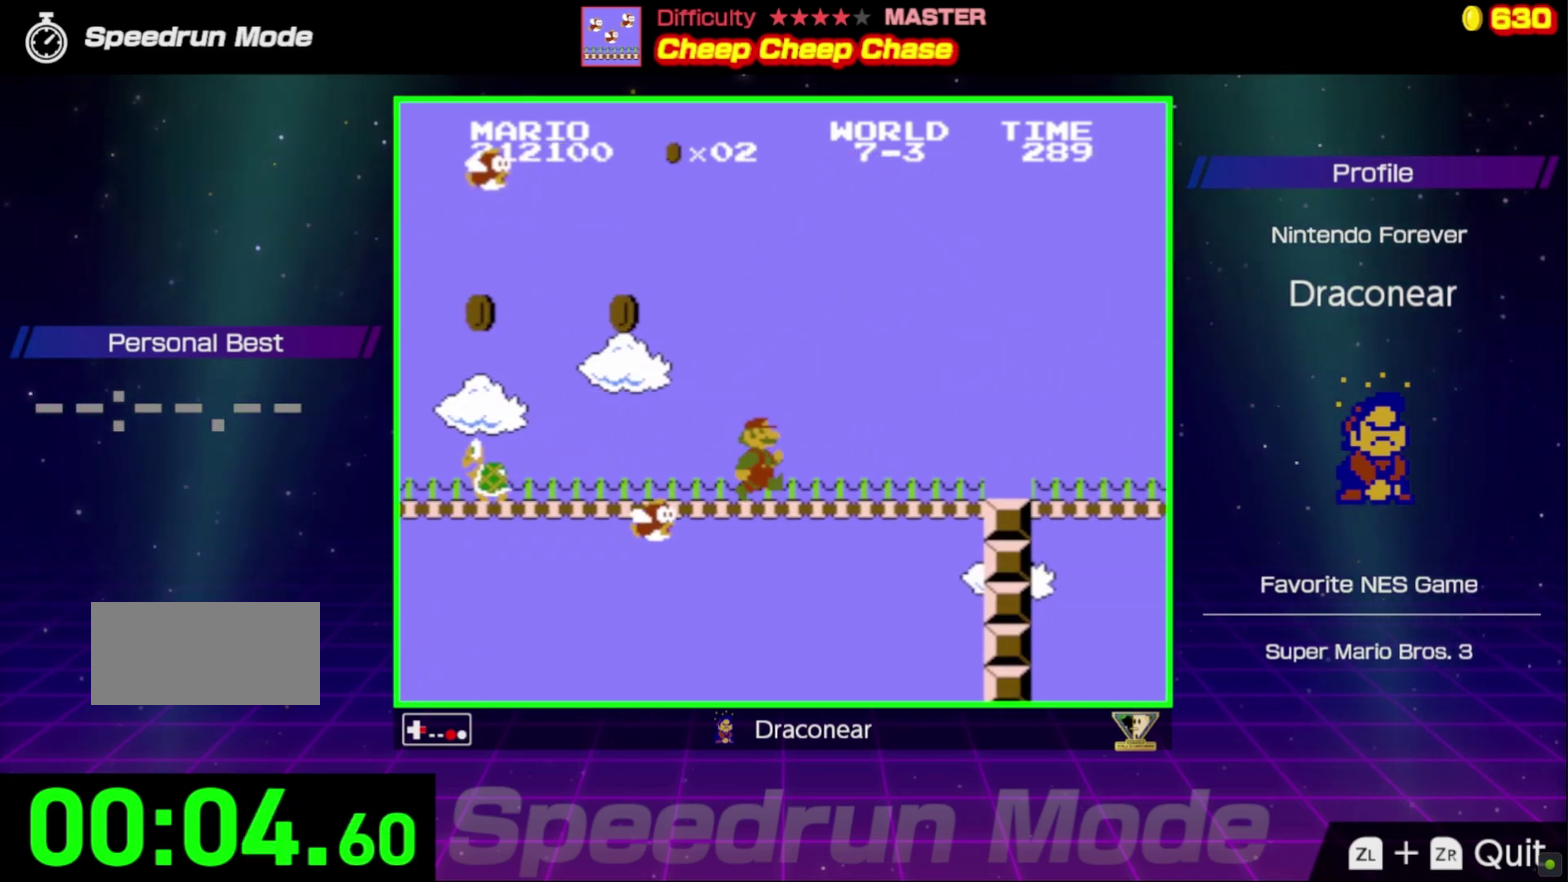
{"buttons": ["B", "DPAD_RIGHT"], "events": []}
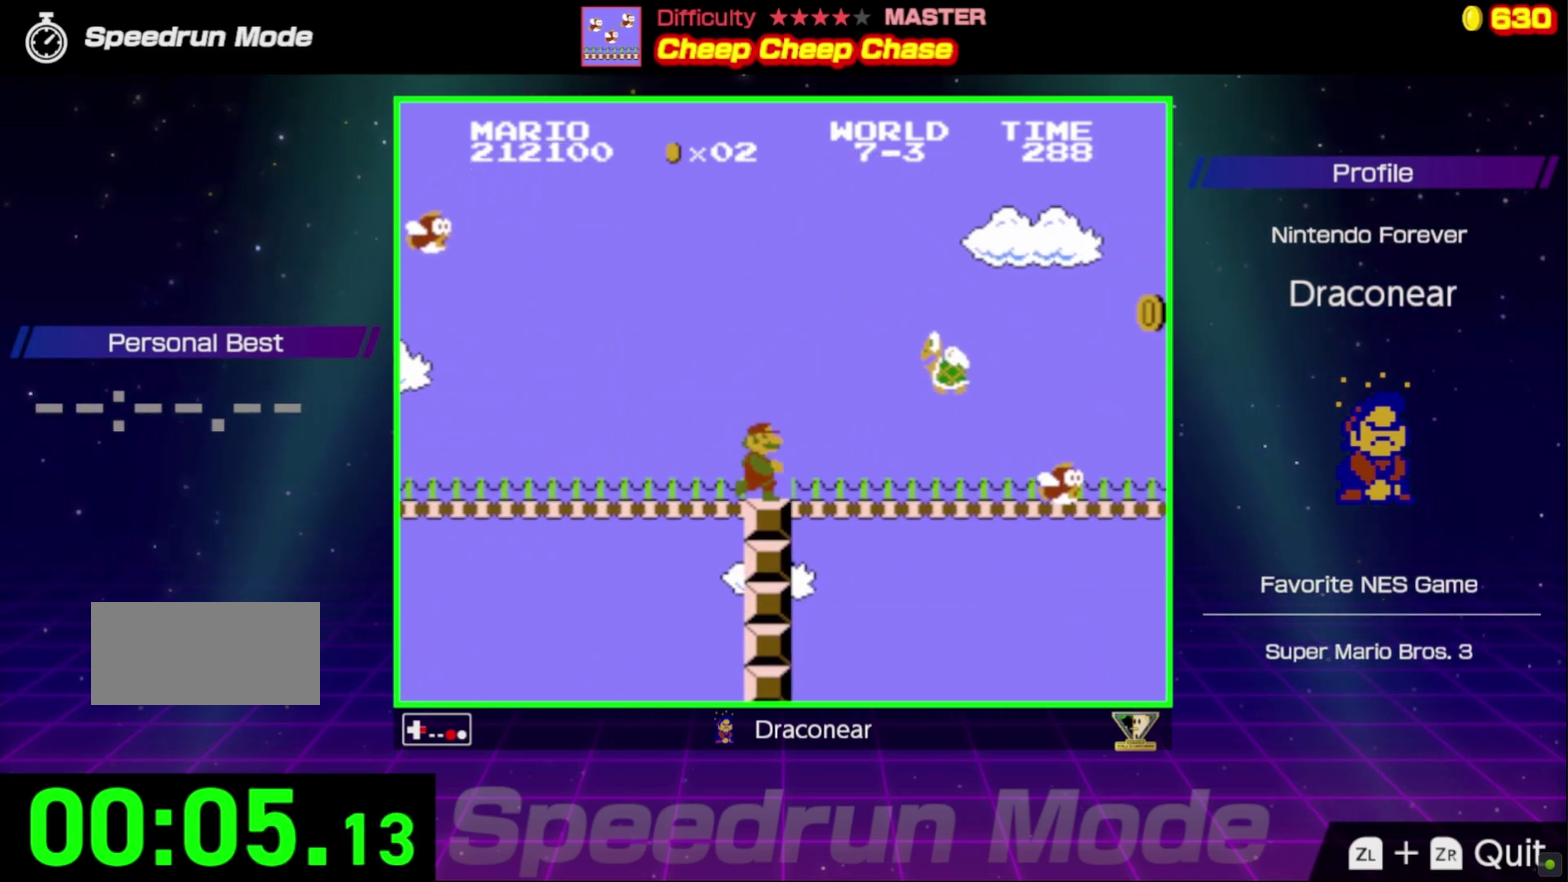
{"buttons": ["B", "DPAD_RIGHT"], "events": [[250, "A", "down"], [450, "A", "up"]]}
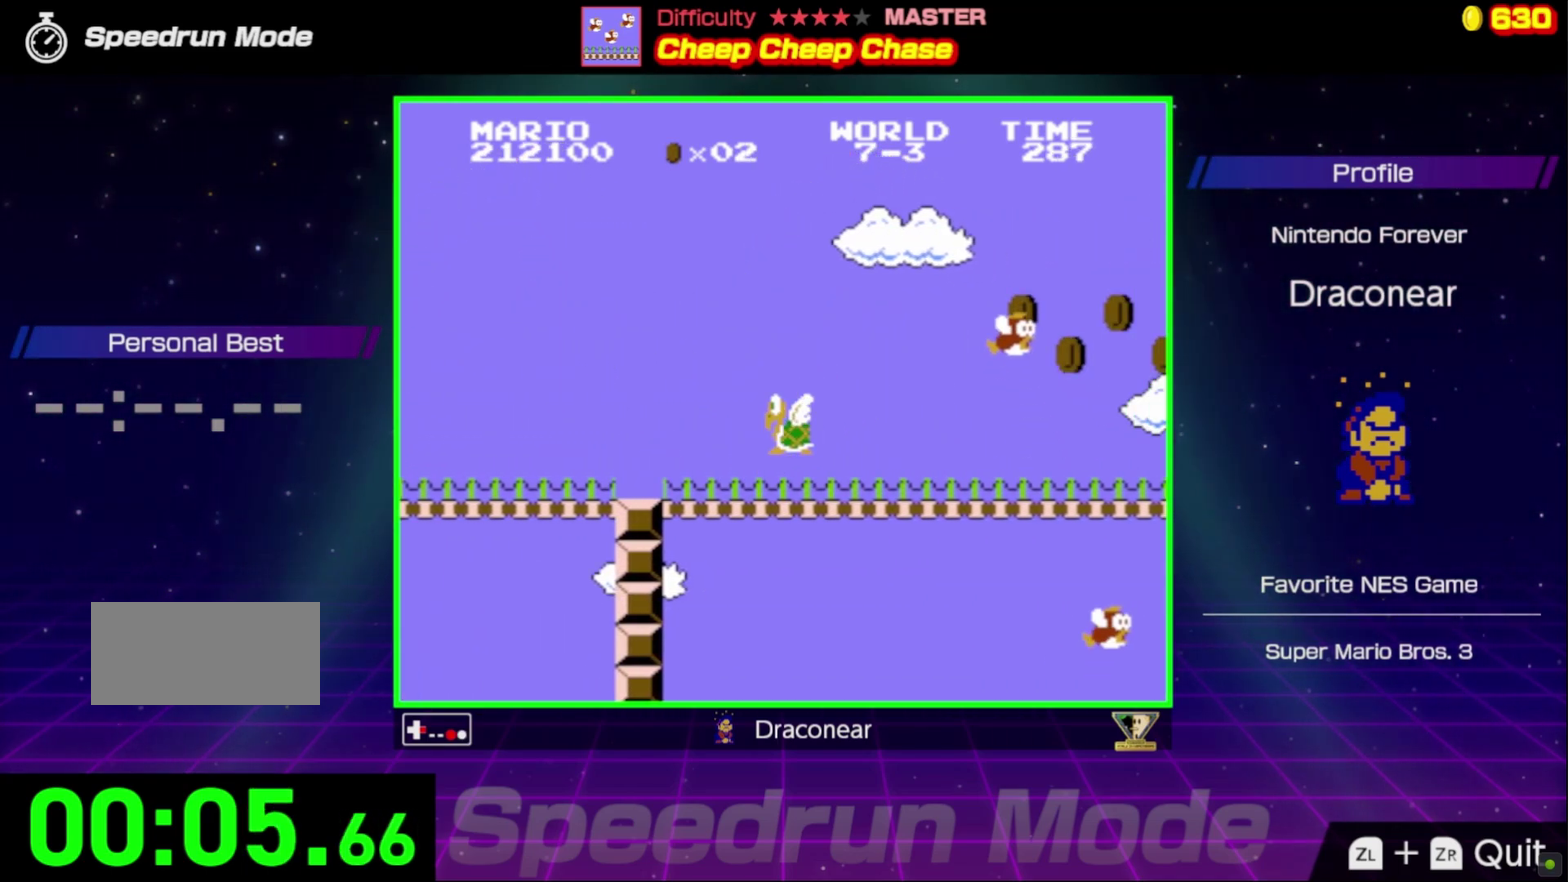
{"buttons": ["B", "DPAD_RIGHT"], "events": []}
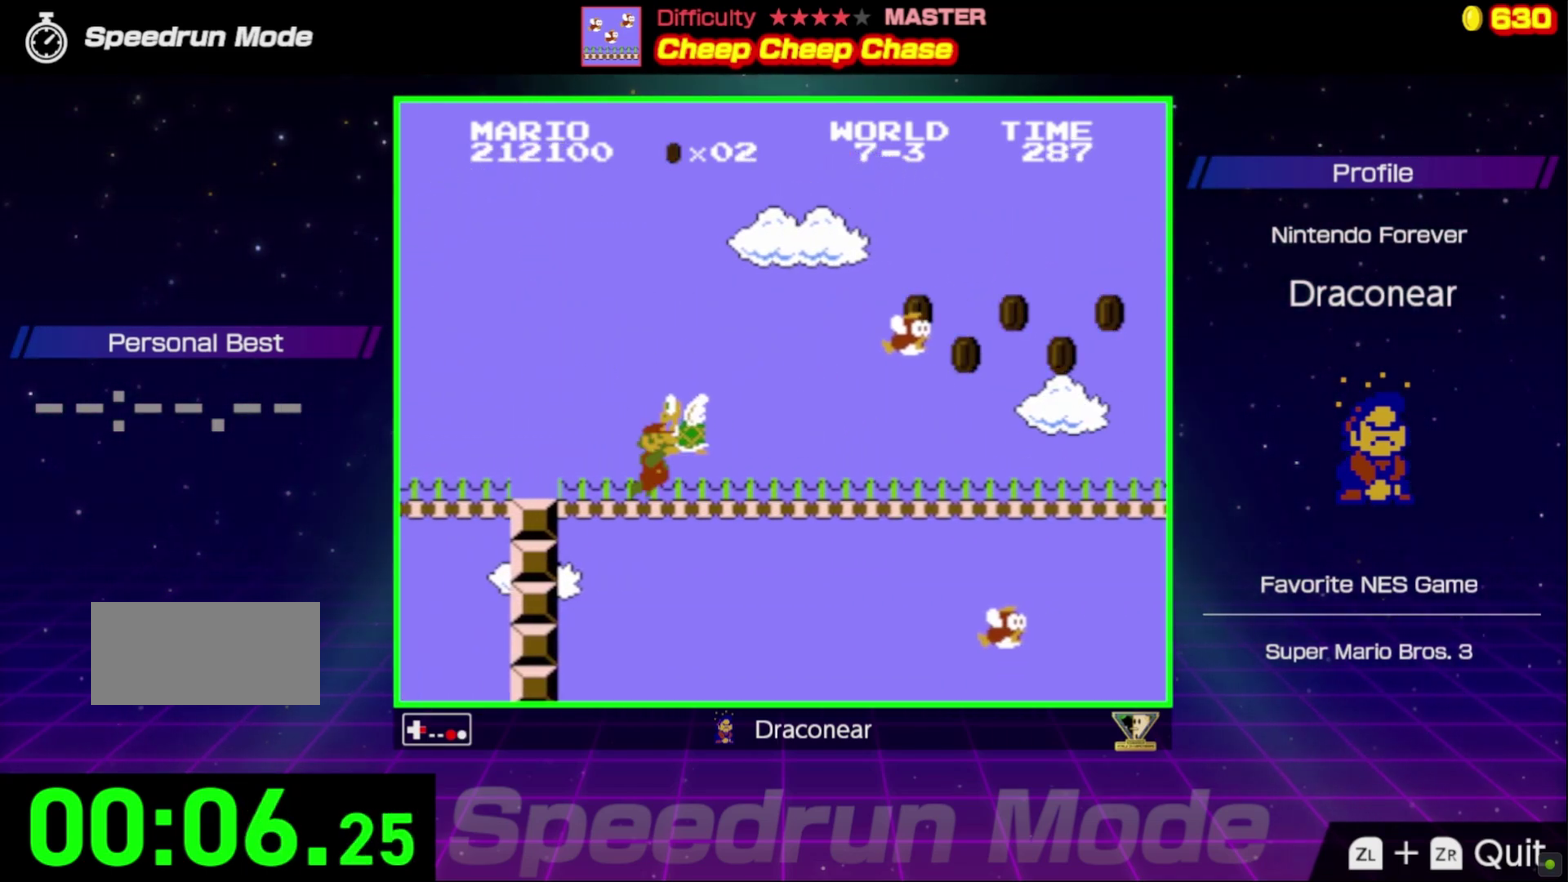
{"buttons": [], "events": [[150, "B", "up"], [150, "DPAD_RIGHT", "up"]]}